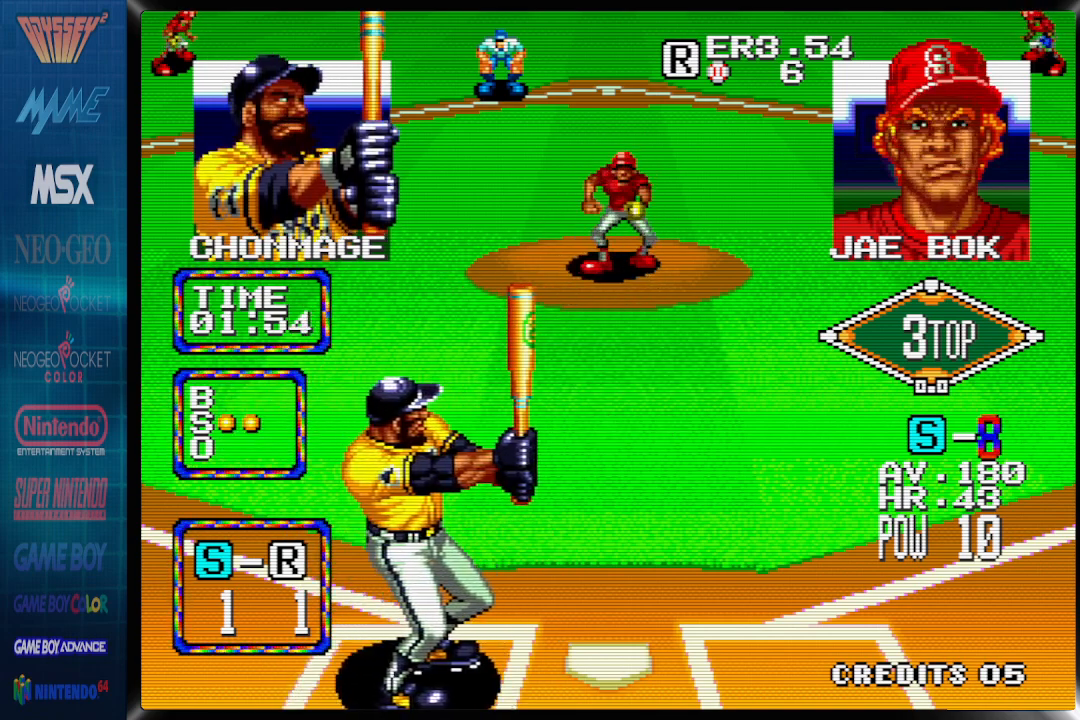
Gameplay with a controller (PlayStation layout); each line is a JSON object with the inputs held at the frame after it. "events" lists button and stick changes between this image and that frame as [ms after this image, input, new state], when the widget could be followed in between. Not read: left_stick right_stick.
{"buttons": [], "events": [[83, "DPAD_LEFT", "down"], [83, "DPAD_RIGHT", "up"], [233, "DPAD_LEFT", "up"], [400, "DPAD_RIGHT", "down"], [500, "DPAD_RIGHT", "up"]]}
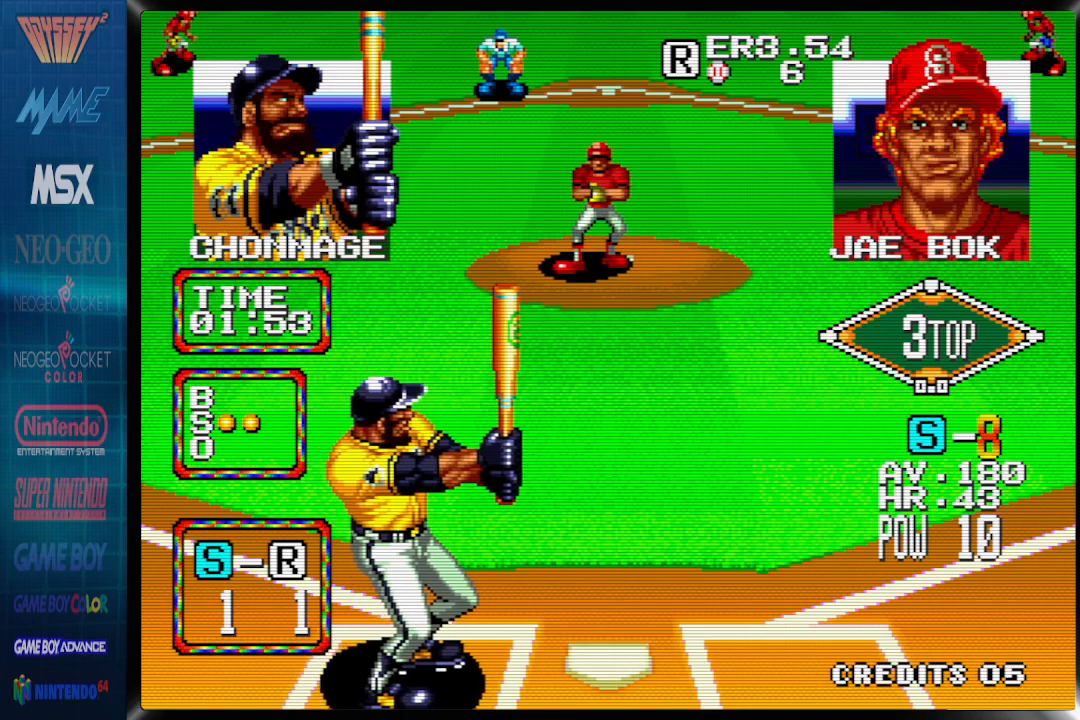
{"buttons": ["DPAD_RIGHT"], "events": [[150, "DPAD_LEFT", "down"], [283, "DPAD_LEFT", "up"], [450, "DPAD_RIGHT", "down"]]}
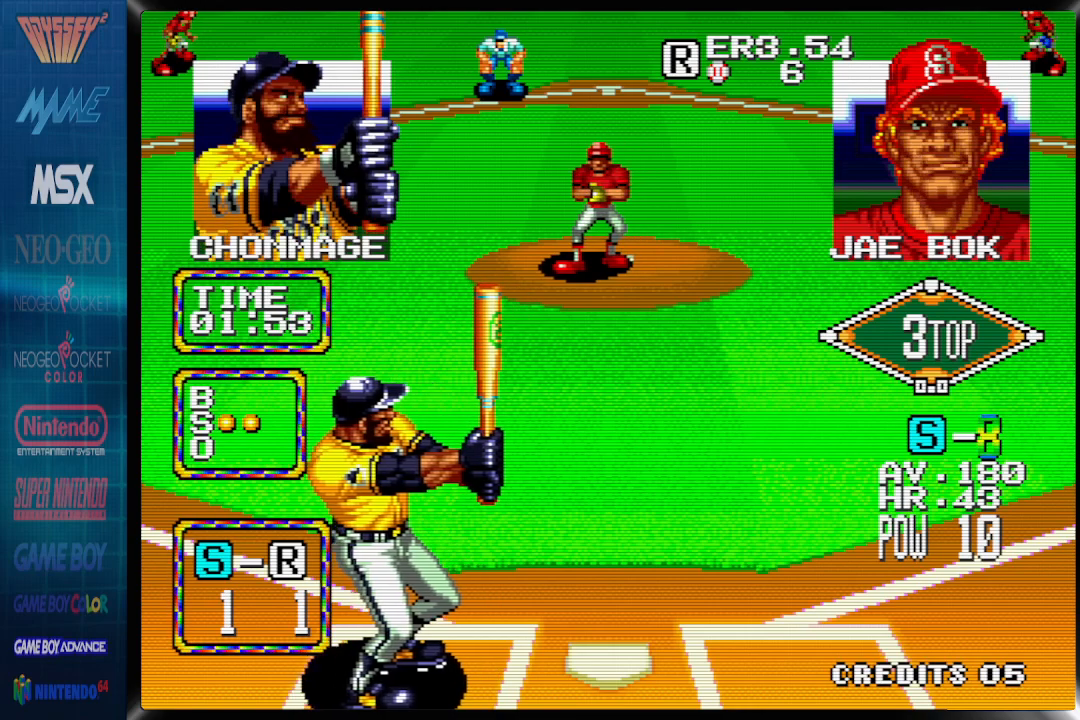
{"buttons": ["DPAD_RIGHT"], "events": [[33, "DPAD_RIGHT", "up"], [200, "DPAD_LEFT", "down"], [333, "DPAD_LEFT", "up"], [450, "DPAD_RIGHT", "down"]]}
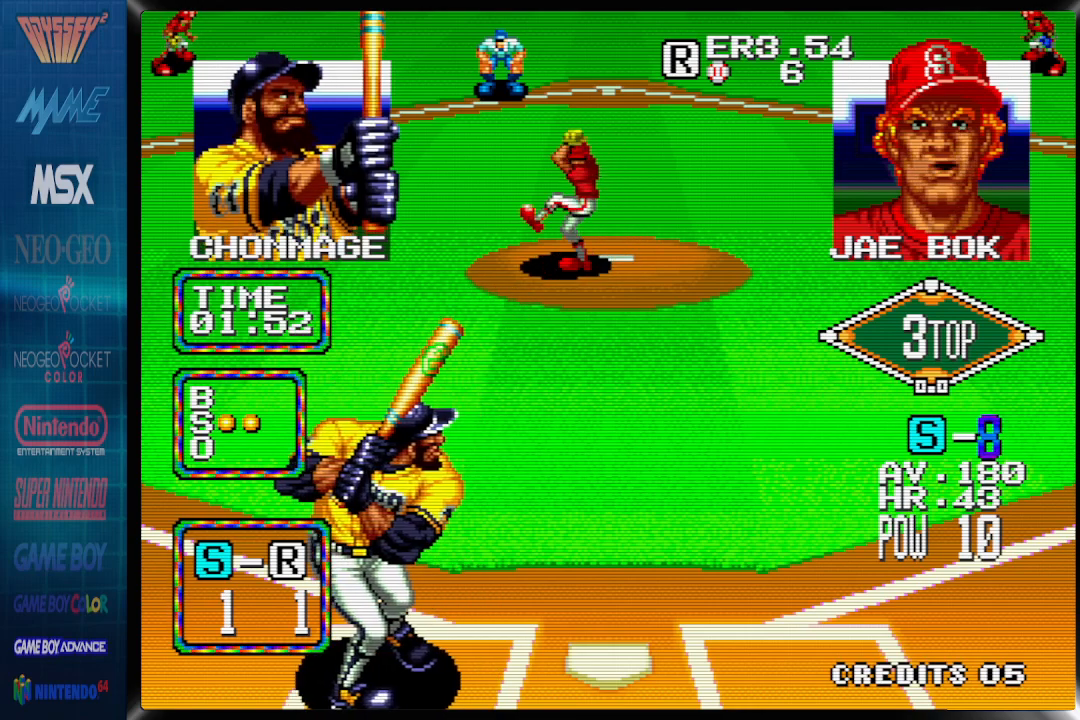
{"buttons": [], "events": [[150, "DPAD_RIGHT", "up"], [350, "DPAD_LEFT", "down"], [450, "DPAD_LEFT", "up"]]}
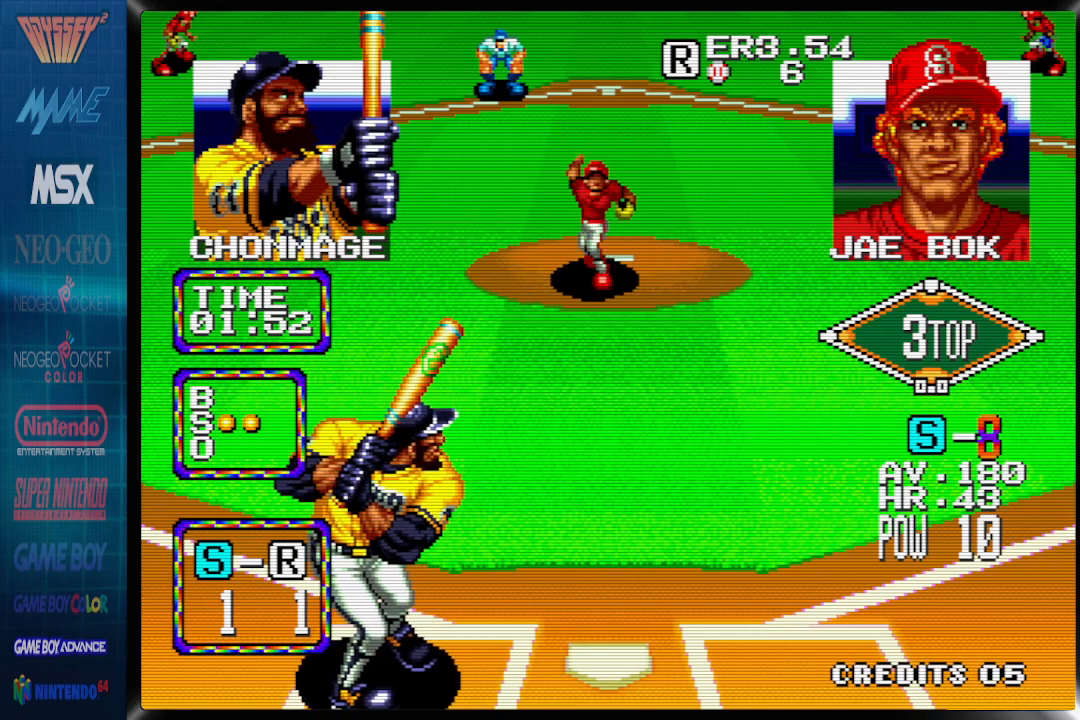
{"buttons": [], "events": [[100, "DPAD_RIGHT", "down"], [150, "DPAD_RIGHT", "up"]]}
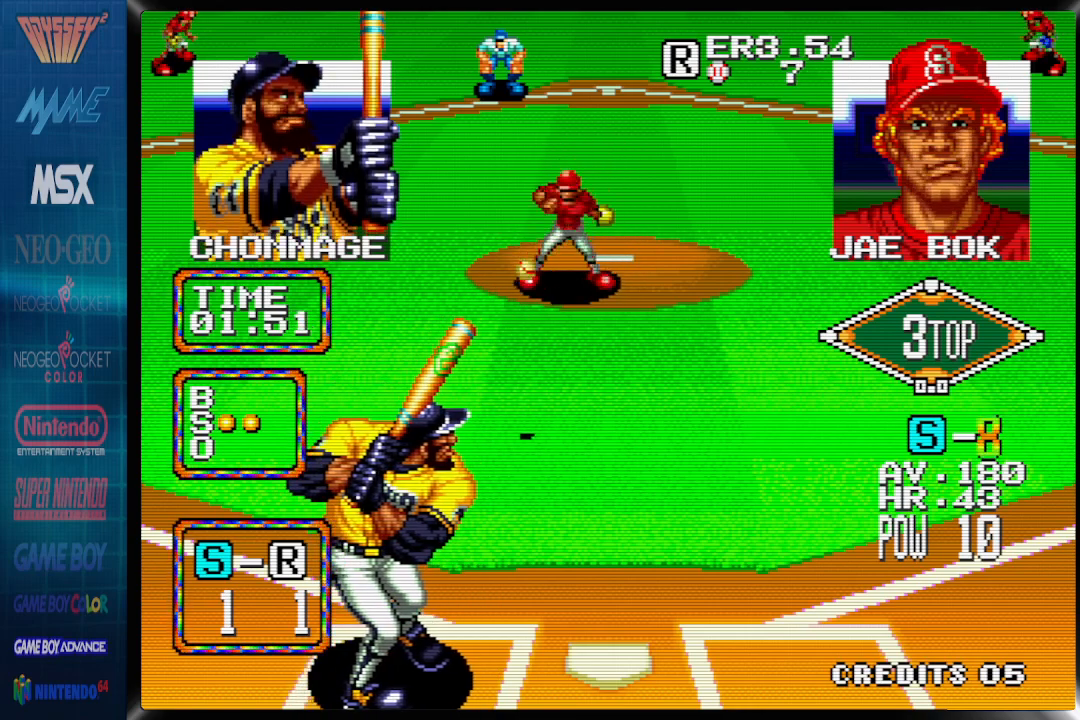
{"buttons": ["DPAD_LEFT"], "events": [[50, "DPAD_LEFT", "down"], [200, "CROSS", "down"], [433, "CROSS", "up"]]}
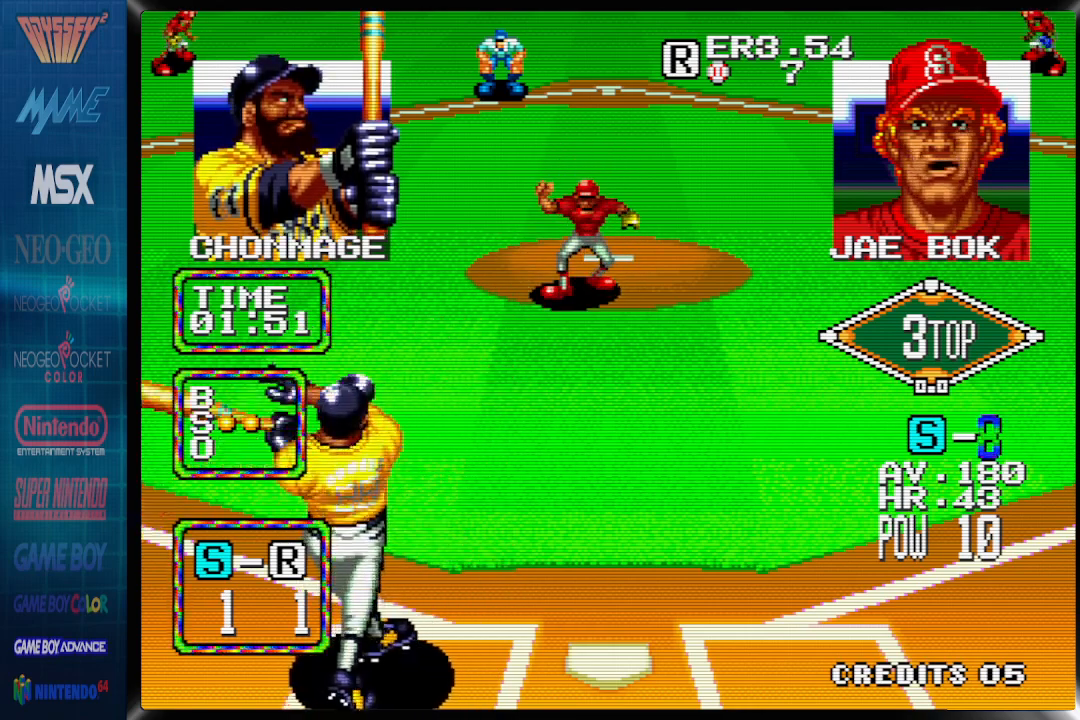
{"buttons": [], "events": [[233, "DPAD_LEFT", "up"]]}
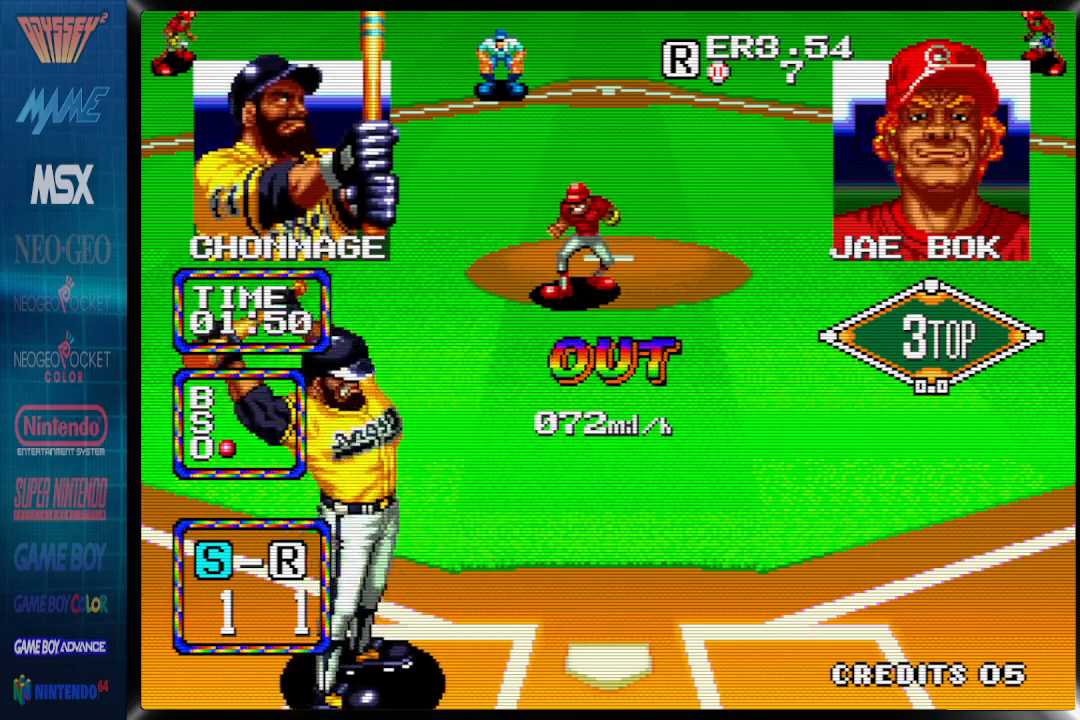
{"buttons": [], "events": []}
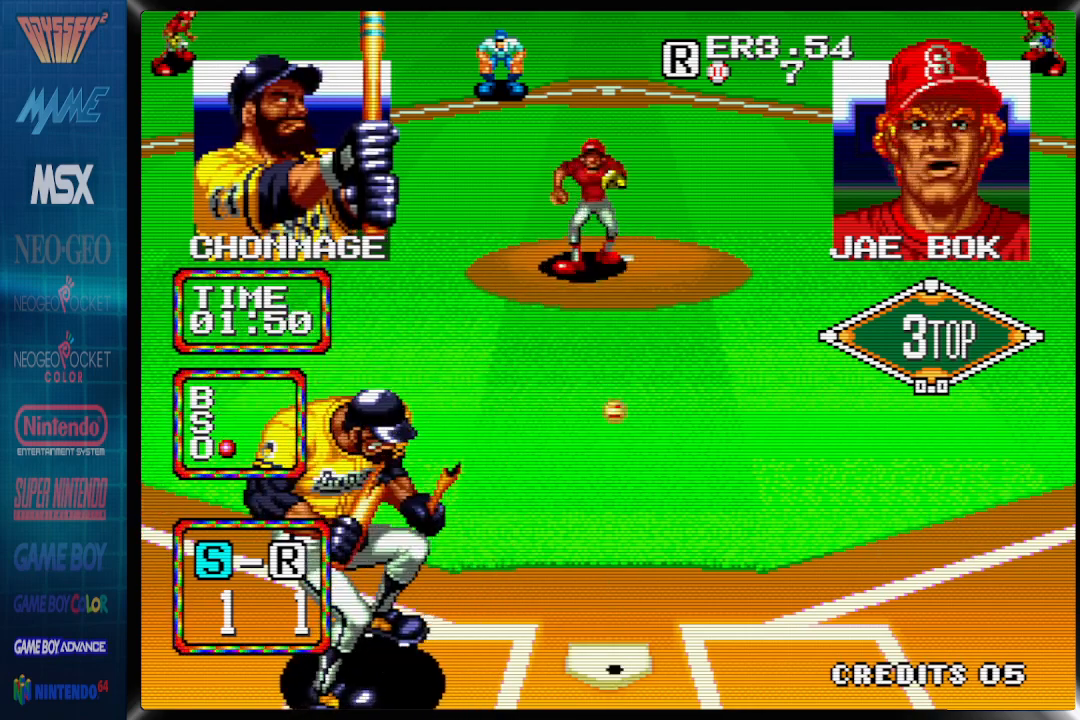
{"buttons": [], "events": []}
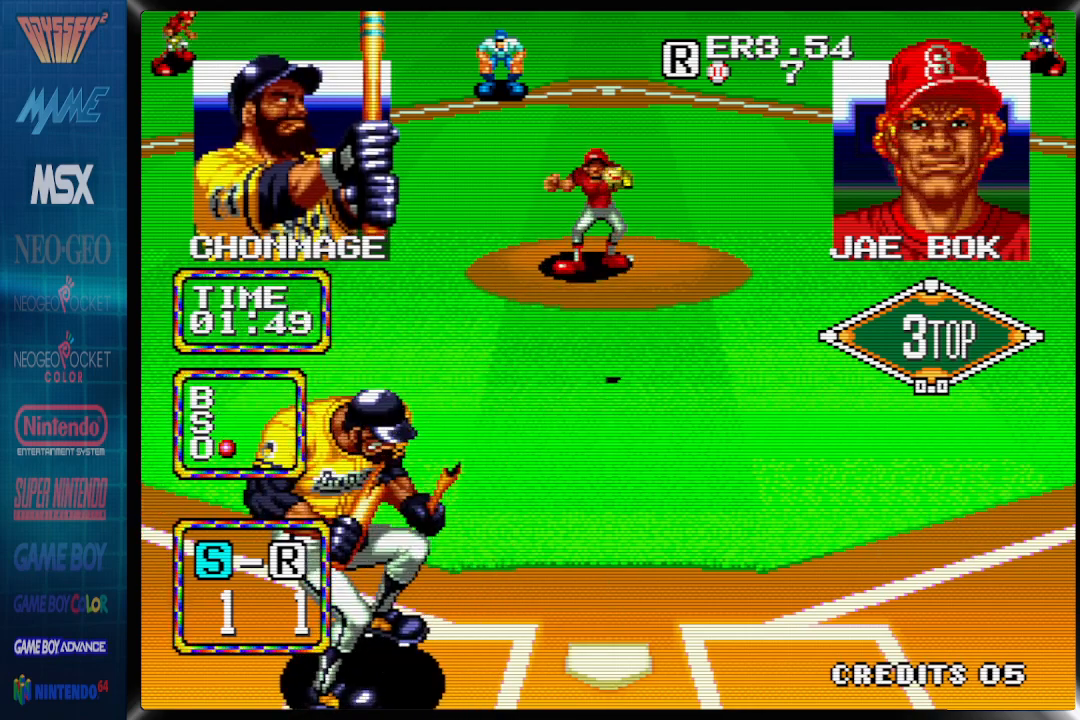
{"buttons": [], "events": []}
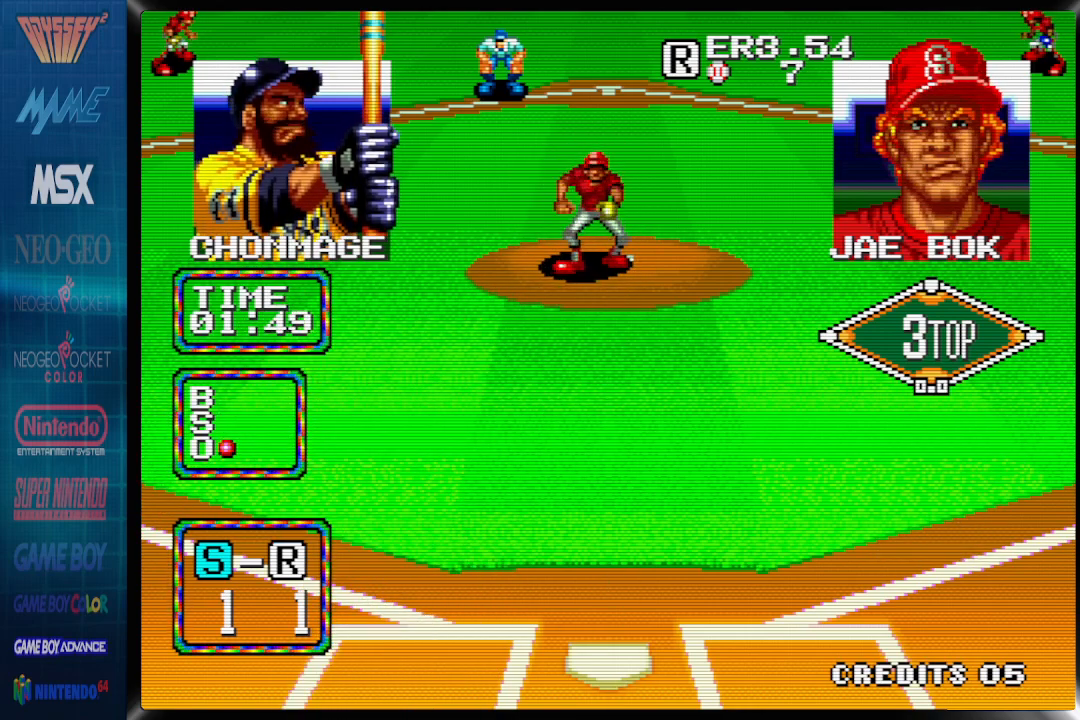
{"buttons": [], "events": []}
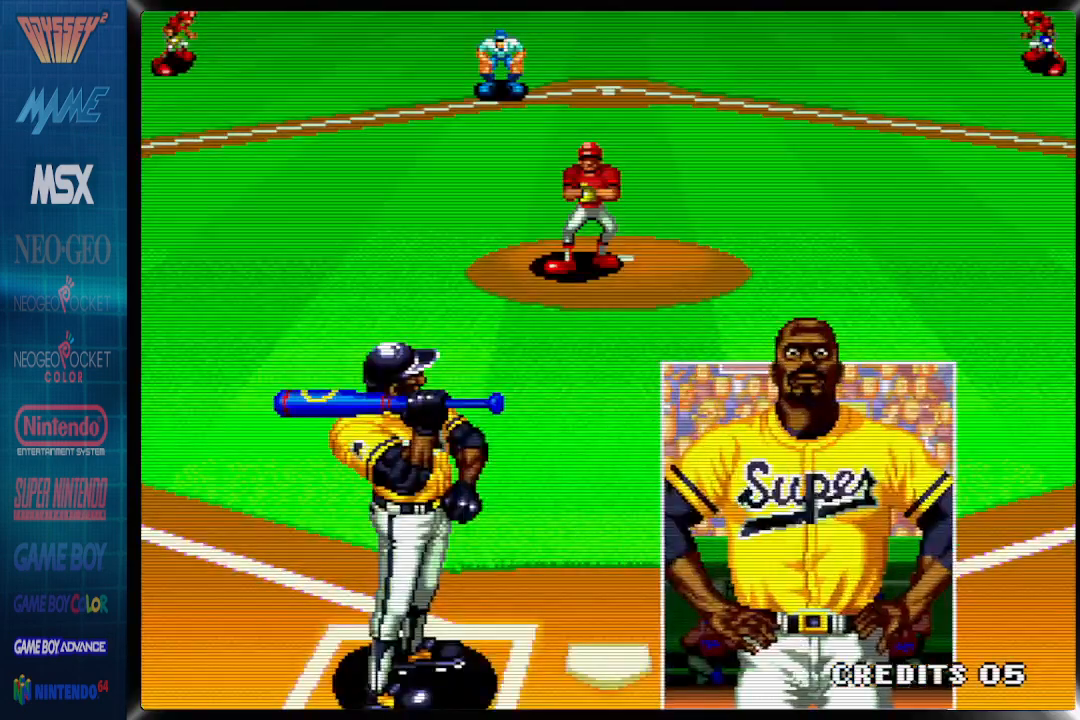
{"buttons": ["CROSS"], "events": [[500, "CROSS", "down"]]}
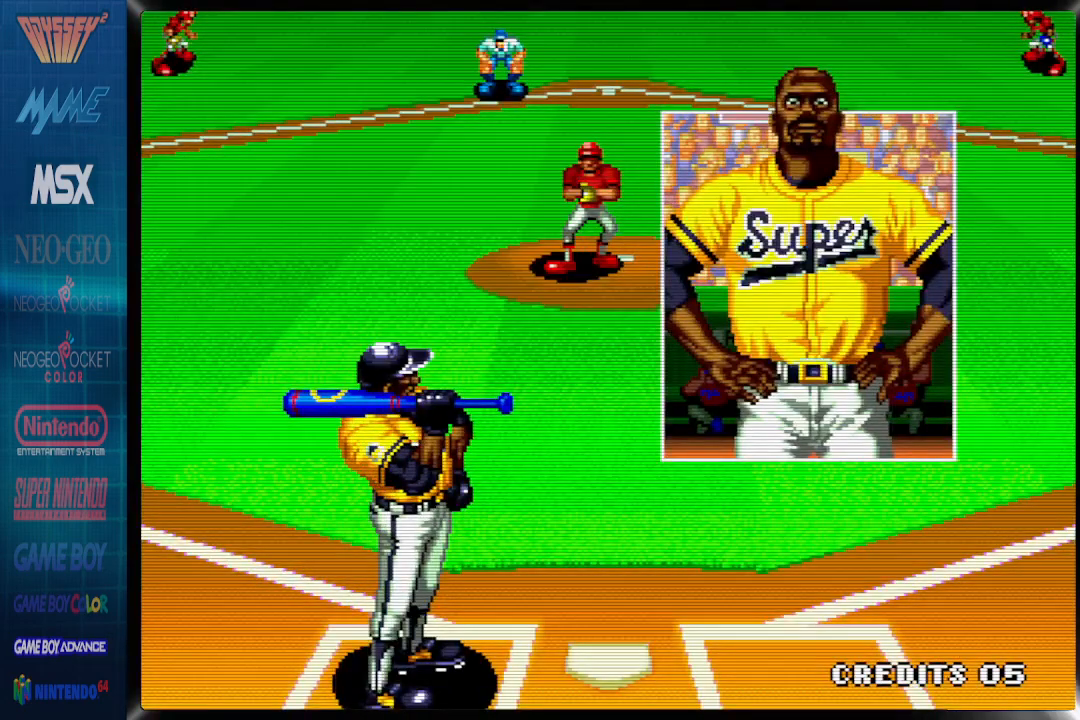
{"buttons": ["DPAD_LEFT"], "events": [[133, "CROSS", "up"], [383, "DPAD_LEFT", "down"]]}
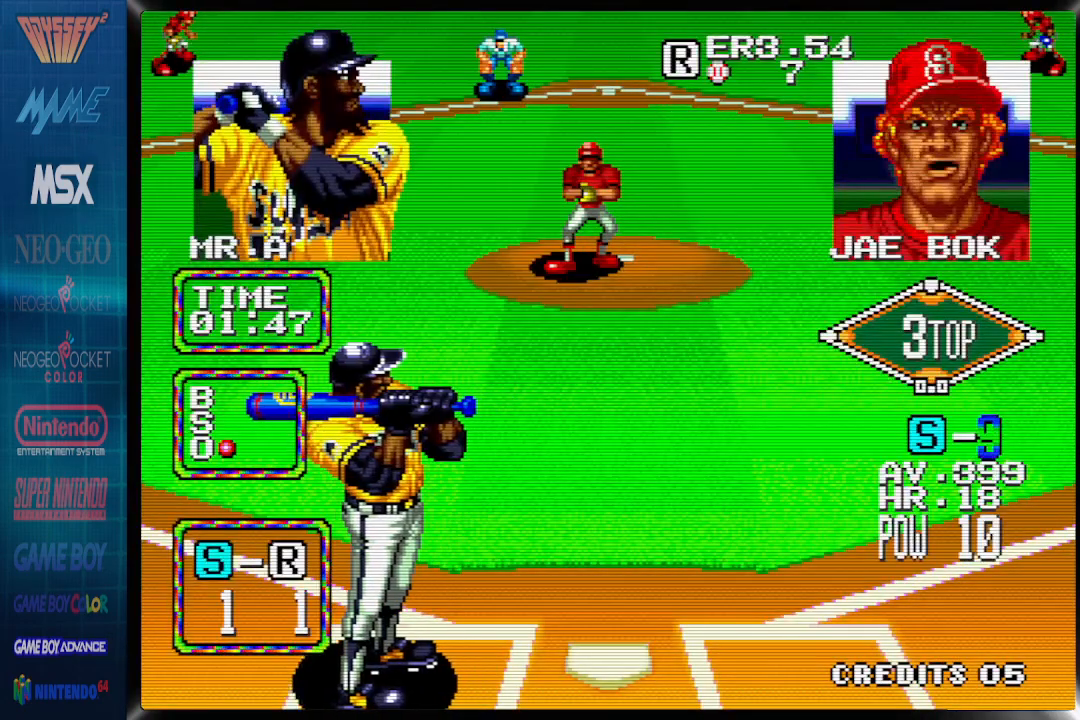
{"buttons": [], "events": [[17, "DPAD_LEFT", "up"], [200, "DPAD_RIGHT", "down"], [300, "DPAD_RIGHT", "up"]]}
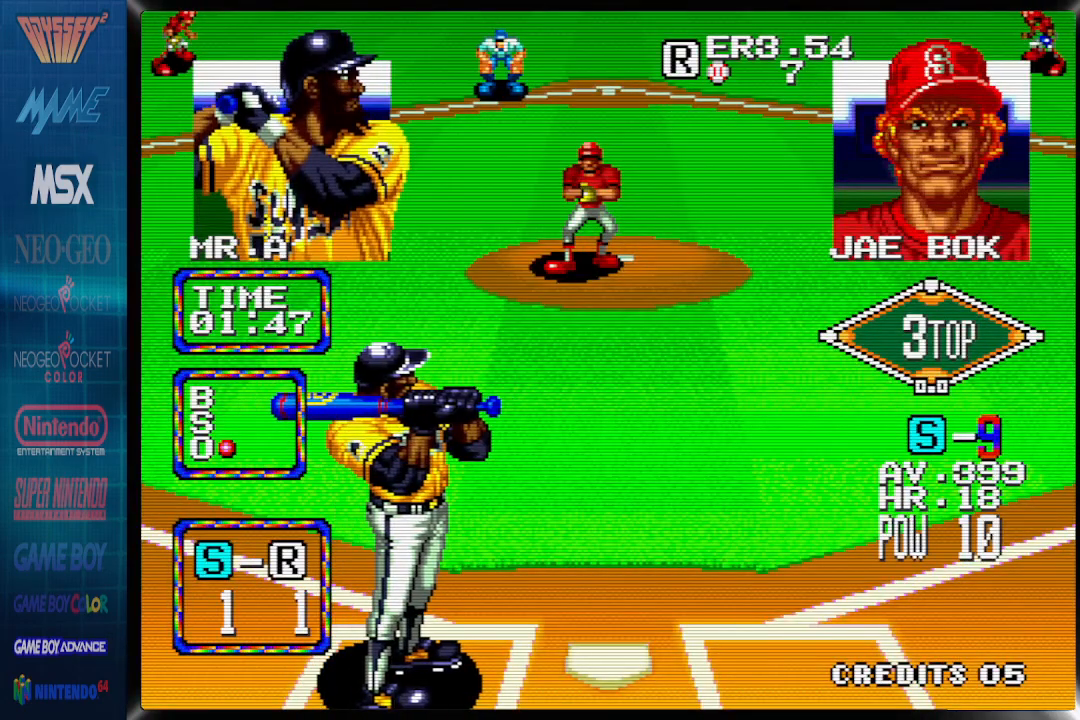
{"buttons": [], "events": []}
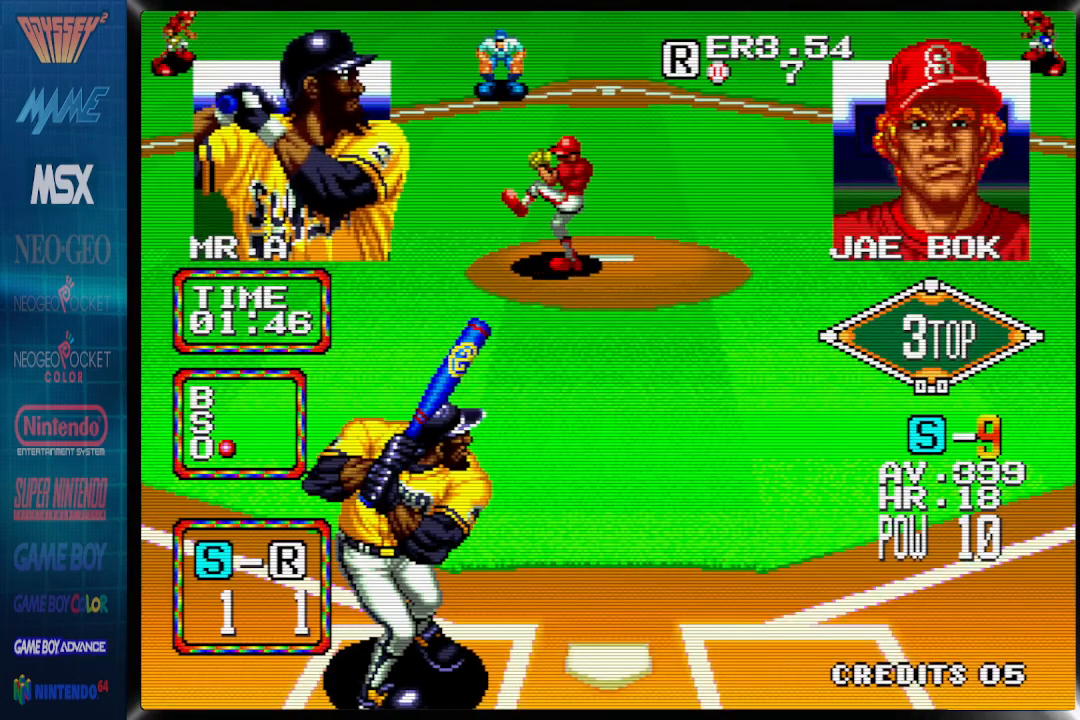
{"buttons": [], "events": []}